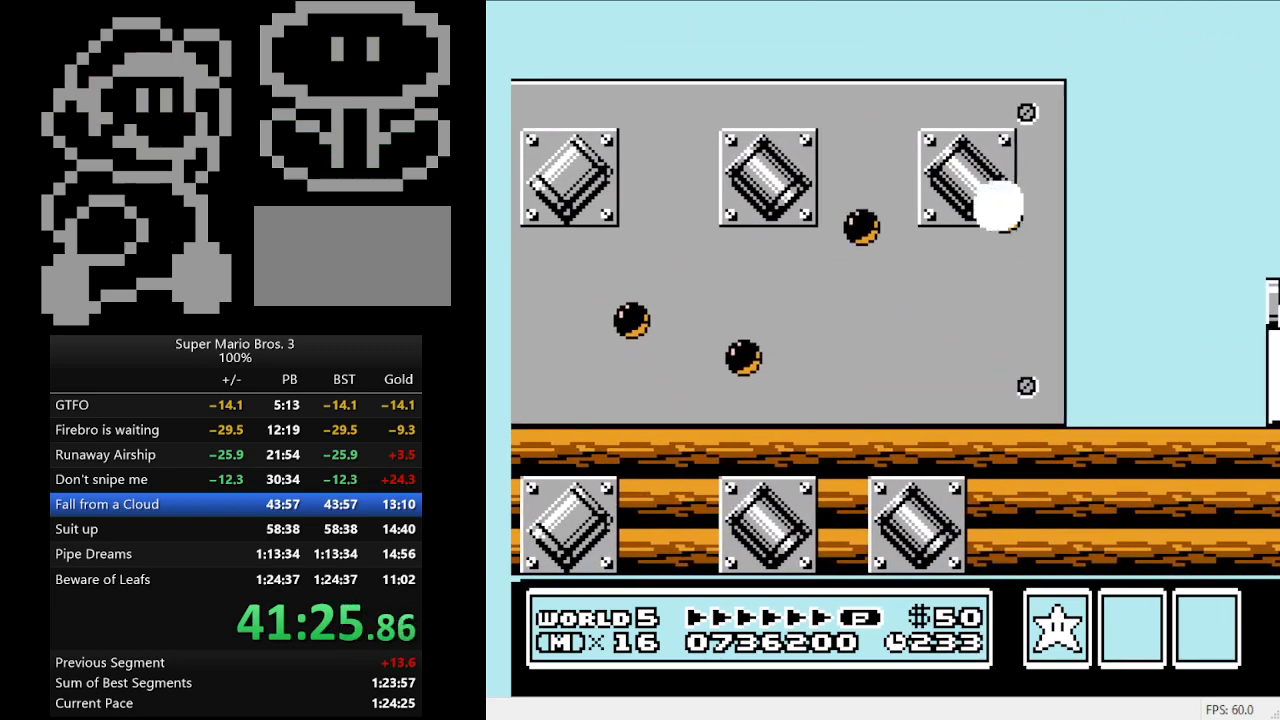
Gameplay with a controller (Nintendo layout); each line is a JSON object with the inputs held at the frame after it. "events" lists button and stick changes between this image and that frame as [ms after this image, input, new state], when the widget could be followed in between. Not read: L3 R3.
{"buttons": ["B", "DPAD_RIGHT"], "events": [[333, "A", "up"]]}
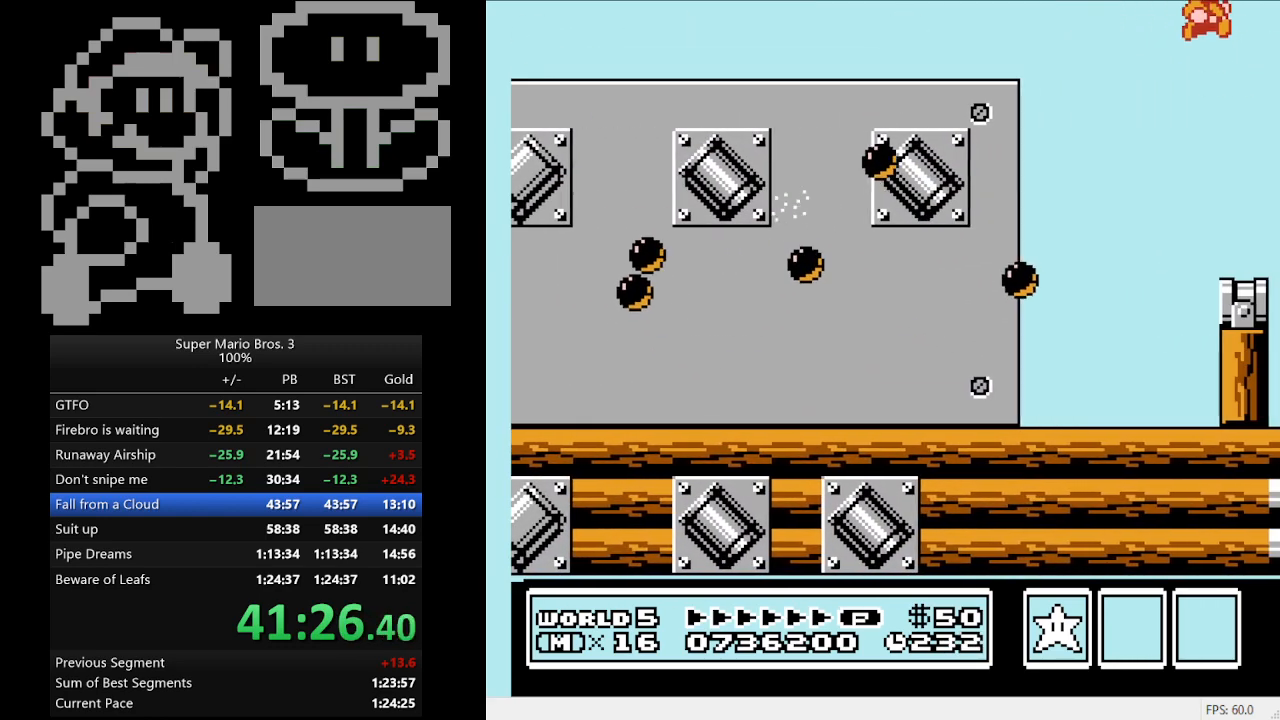
{"buttons": [], "events": [[200, "B", "up"], [333, "DPAD_RIGHT", "up"]]}
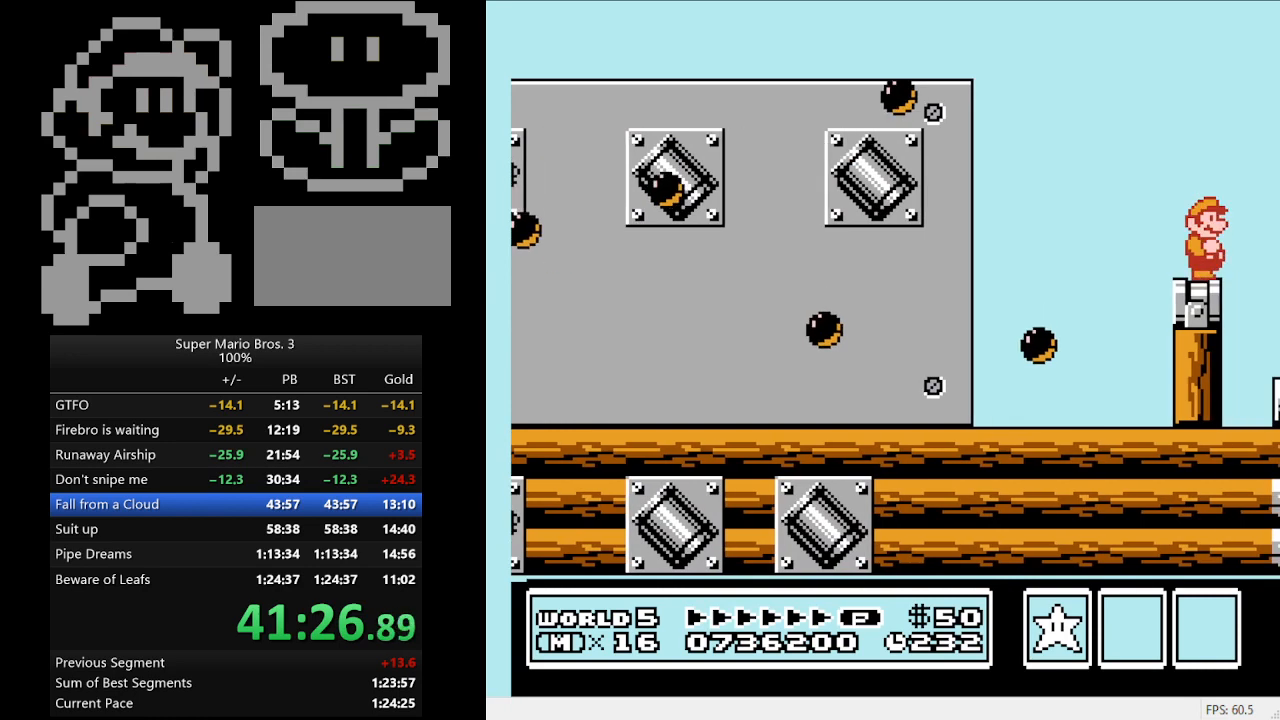
{"buttons": [], "events": []}
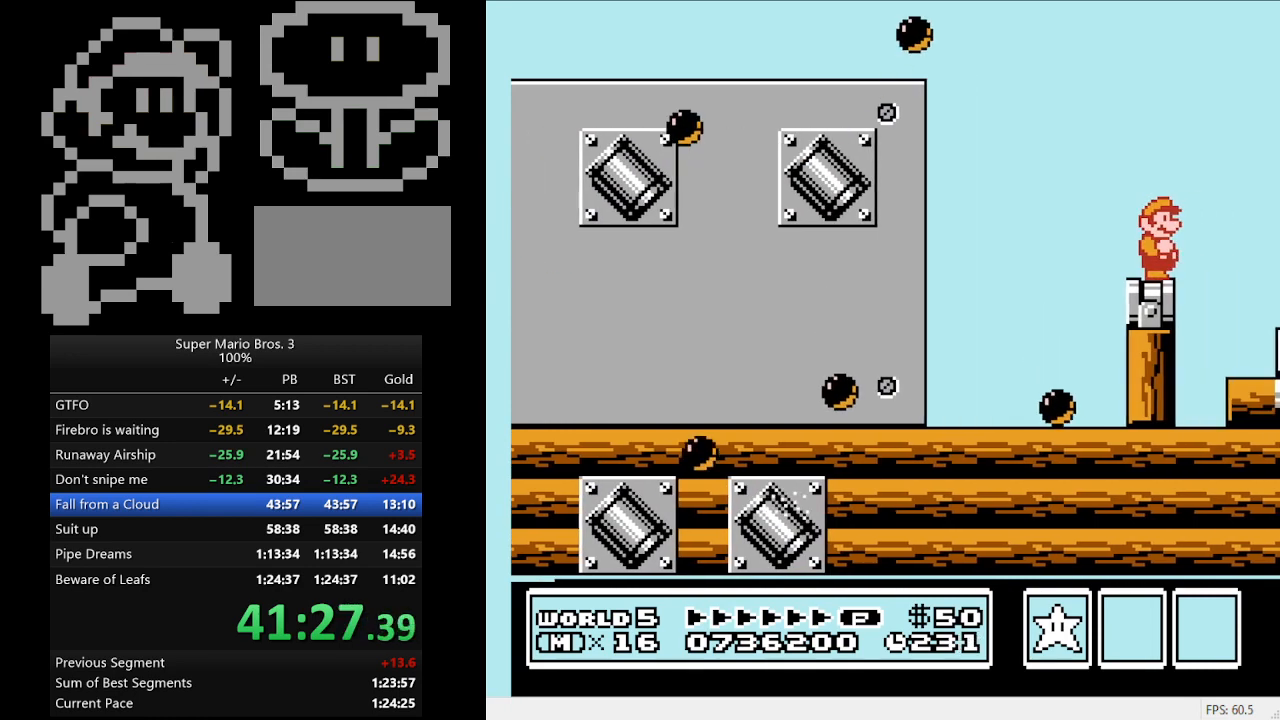
{"buttons": [], "events": []}
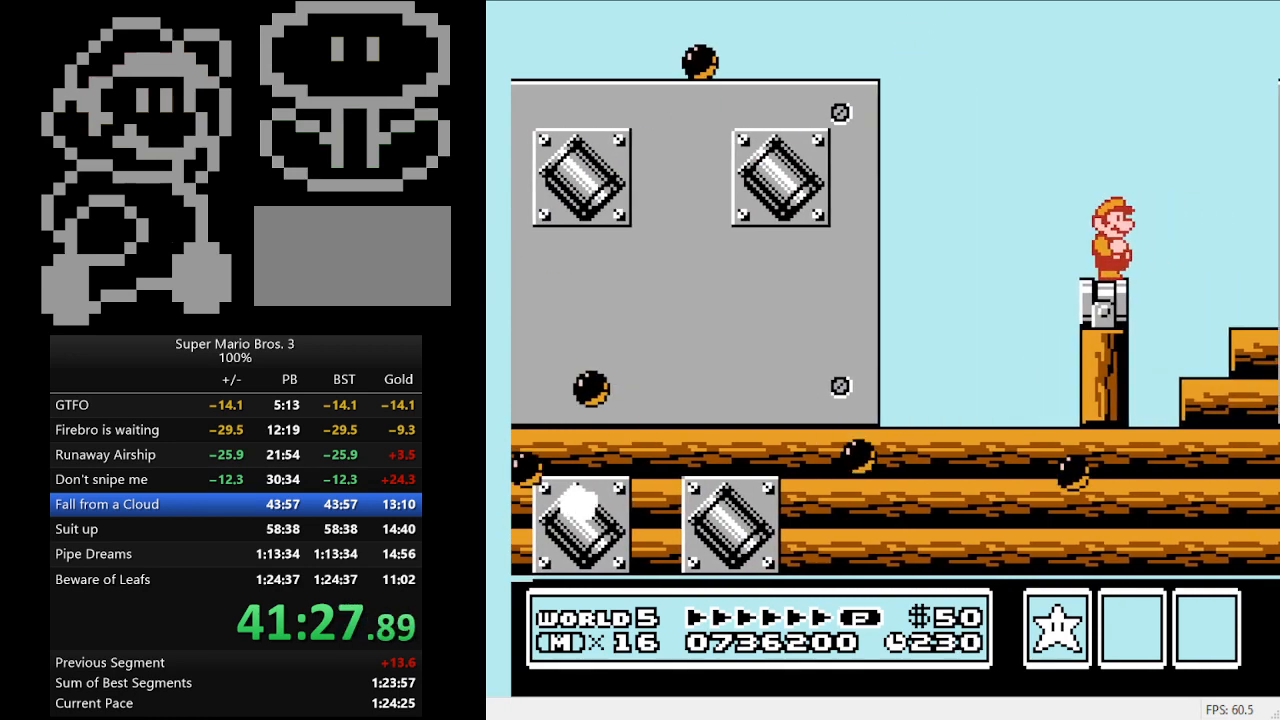
{"buttons": ["A", "DPAD_RIGHT"], "events": [[333, "A", "down"], [367, "DPAD_RIGHT", "down"]]}
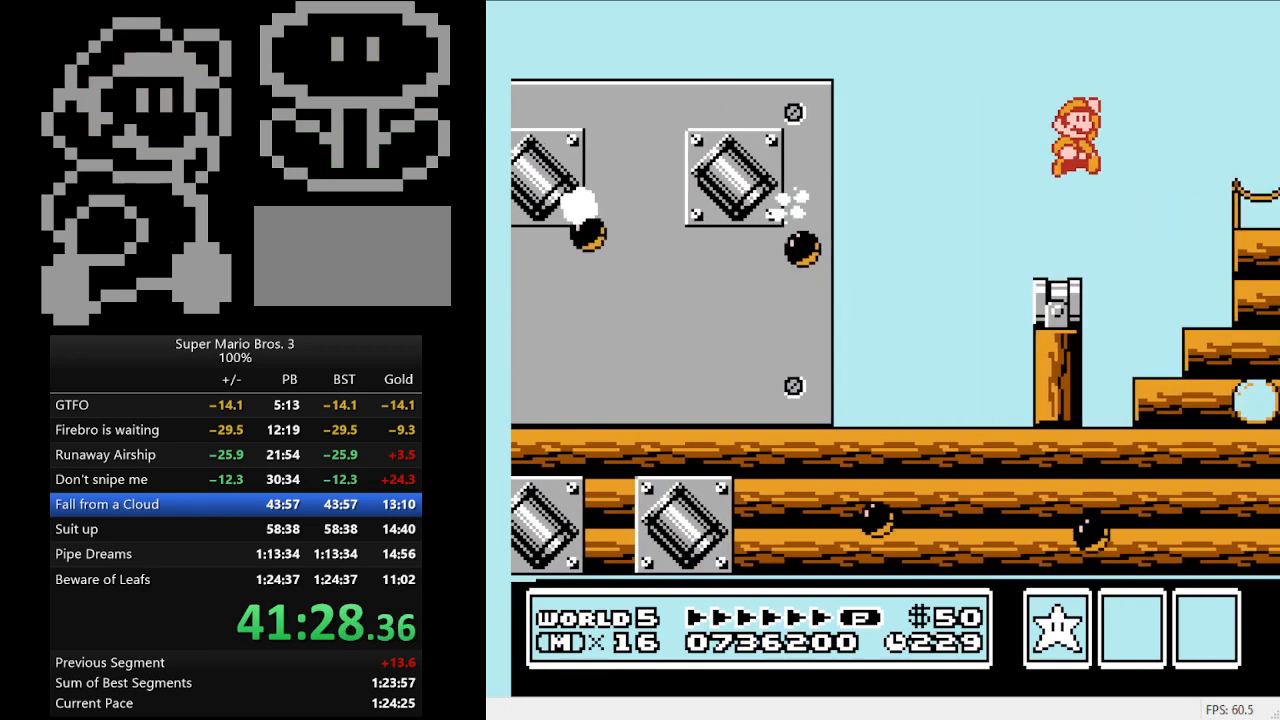
{"buttons": ["DPAD_RIGHT"], "events": [[367, "A", "up"]]}
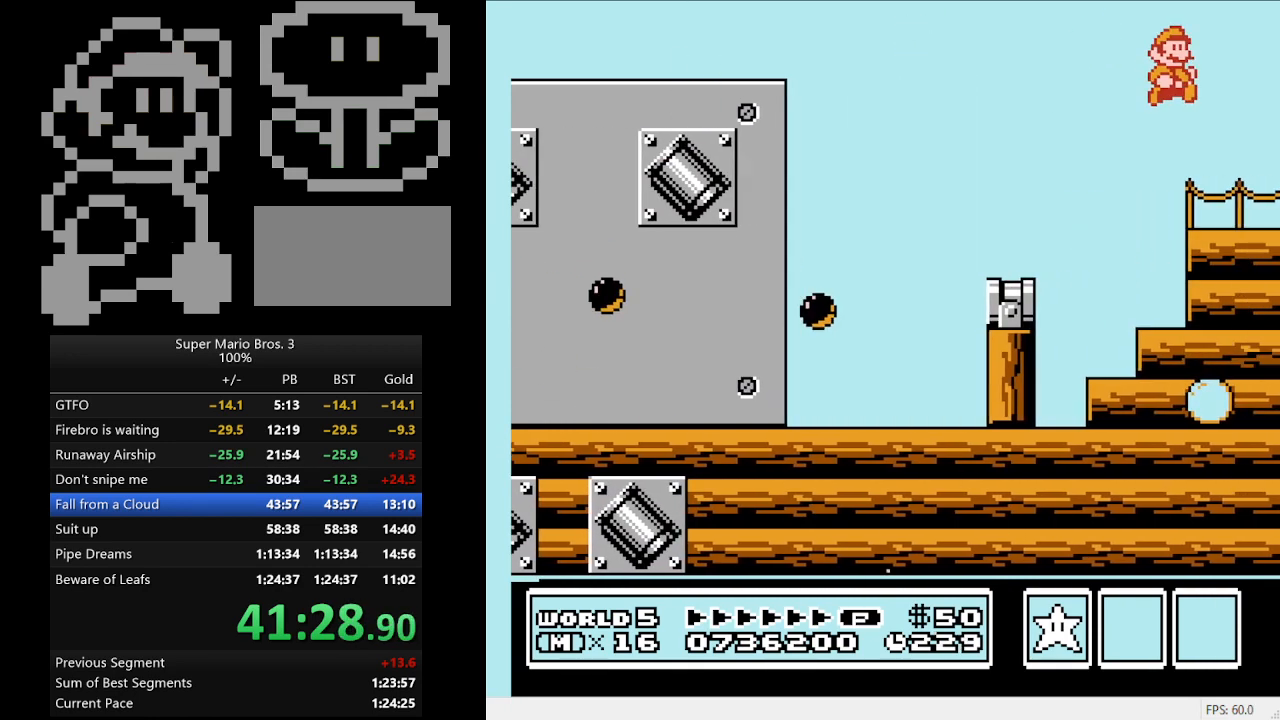
{"buttons": ["B", "DPAD_RIGHT"], "events": [[167, "B", "down"]]}
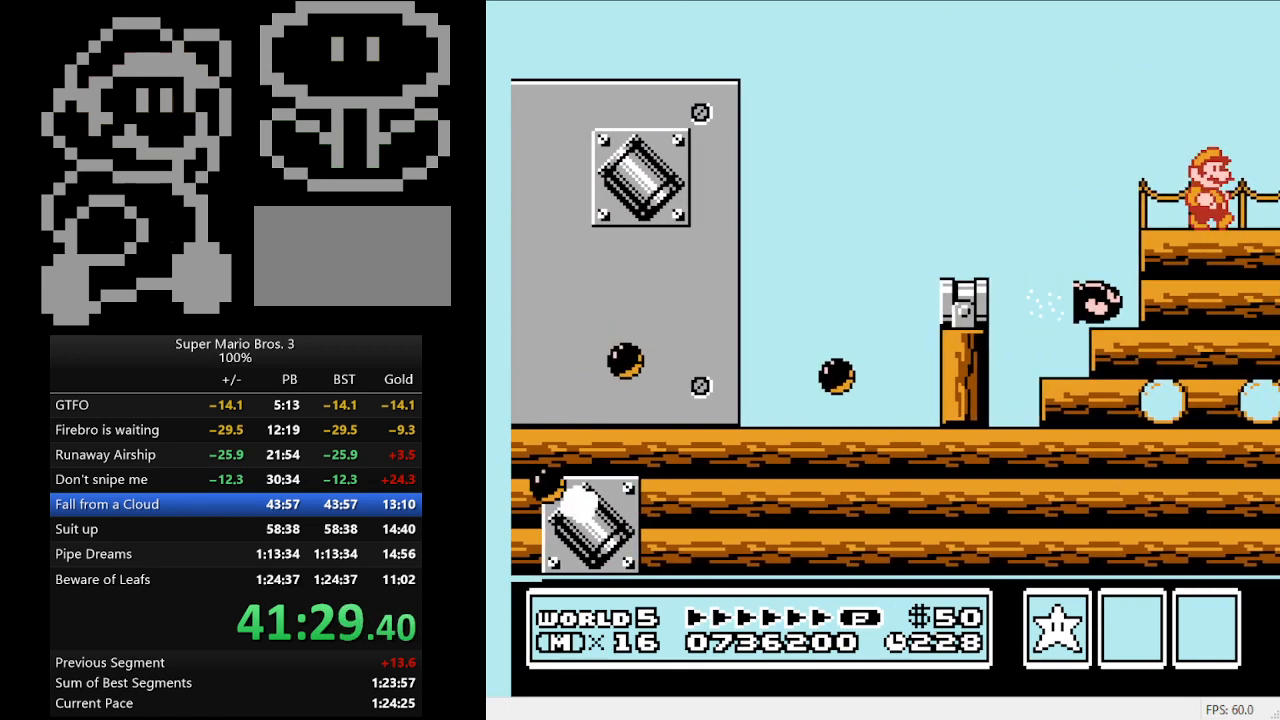
{"buttons": ["B", "DPAD_RIGHT"], "events": []}
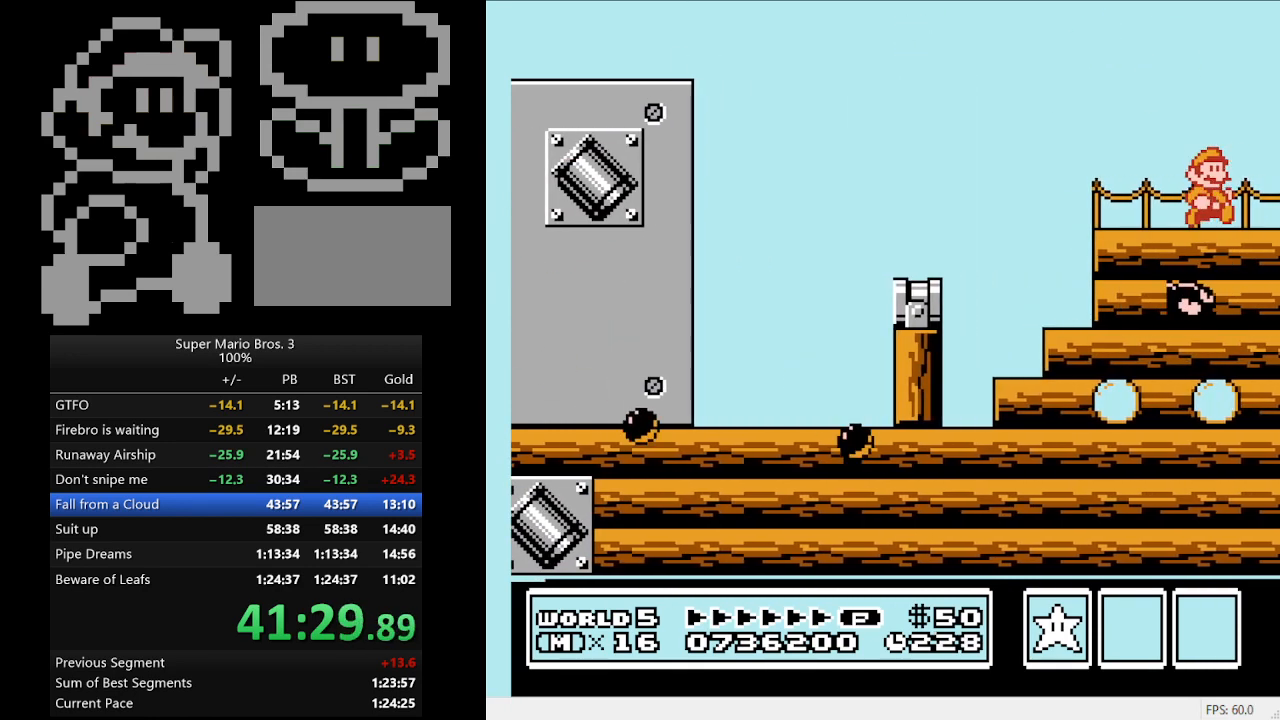
{"buttons": ["A", "B", "DPAD_RIGHT"], "events": [[500, "A", "down"]]}
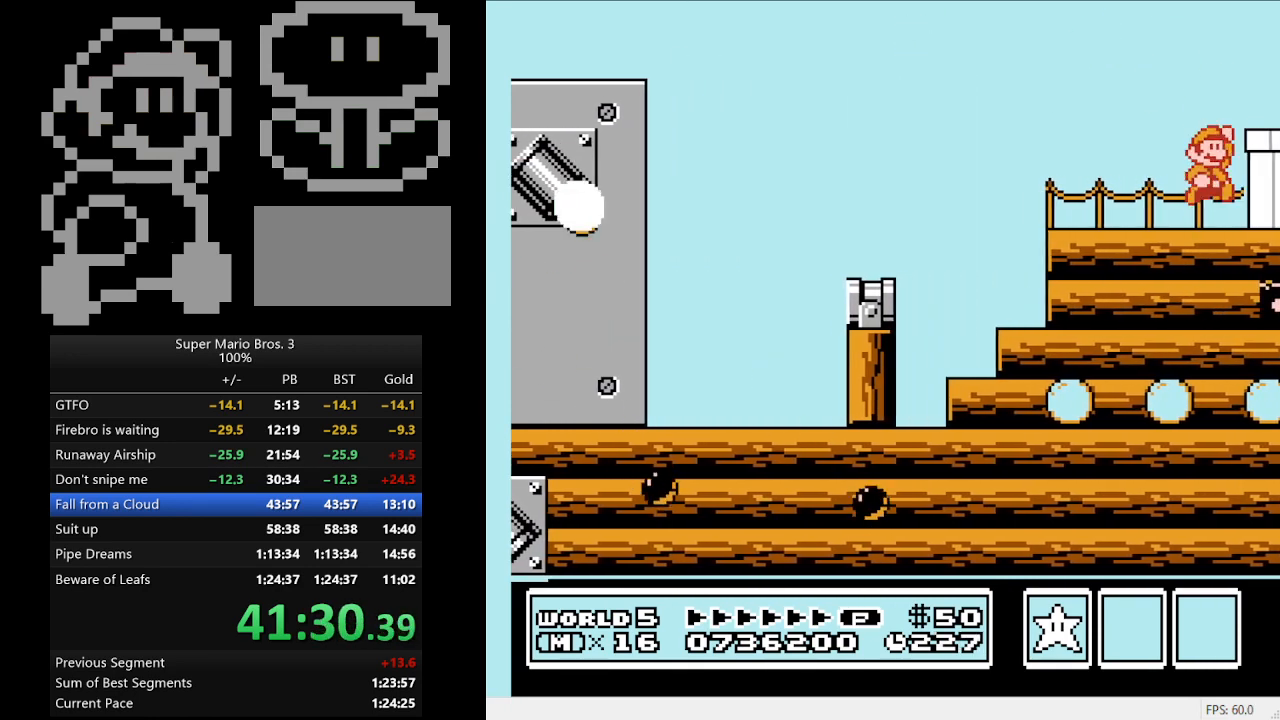
{"buttons": ["B", "DPAD_RIGHT"], "events": [[133, "A", "up"]]}
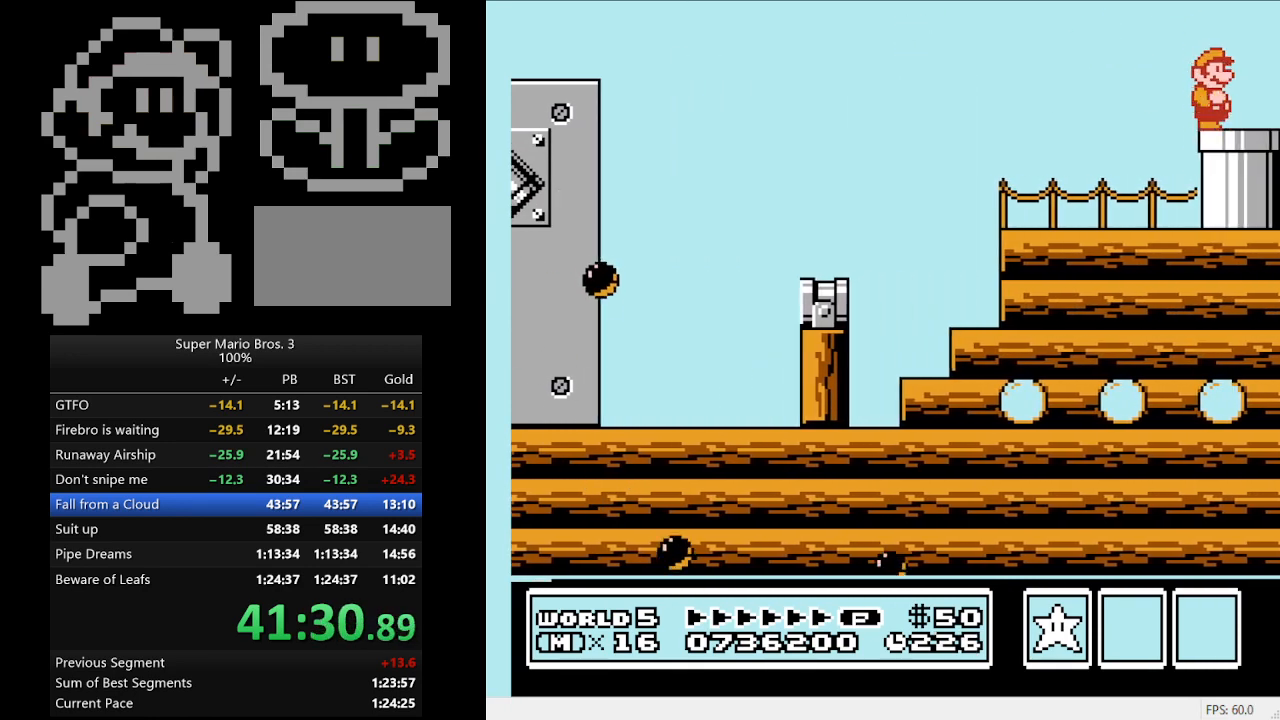
{"buttons": ["B"], "events": [[233, "DPAD_DOWN", "down"], [233, "DPAD_RIGHT", "up"], [433, "DPAD_DOWN", "up"]]}
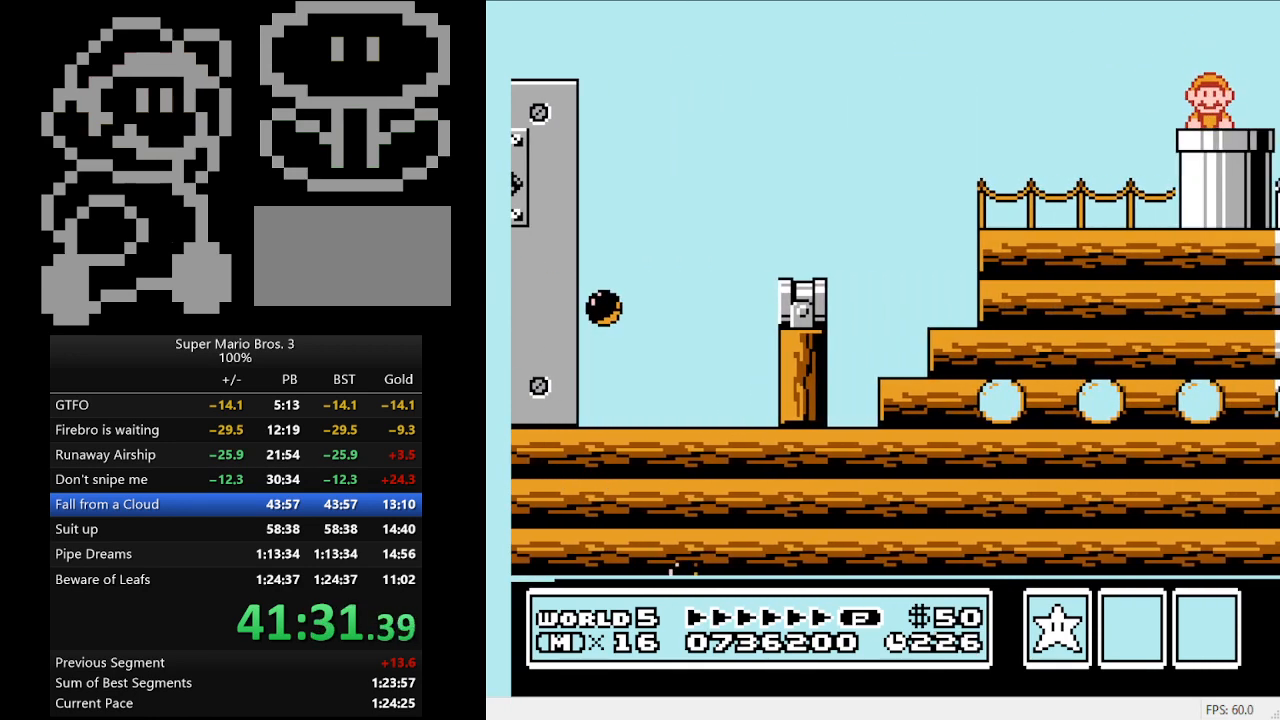
{"buttons": [], "events": [[33, "B", "up"]]}
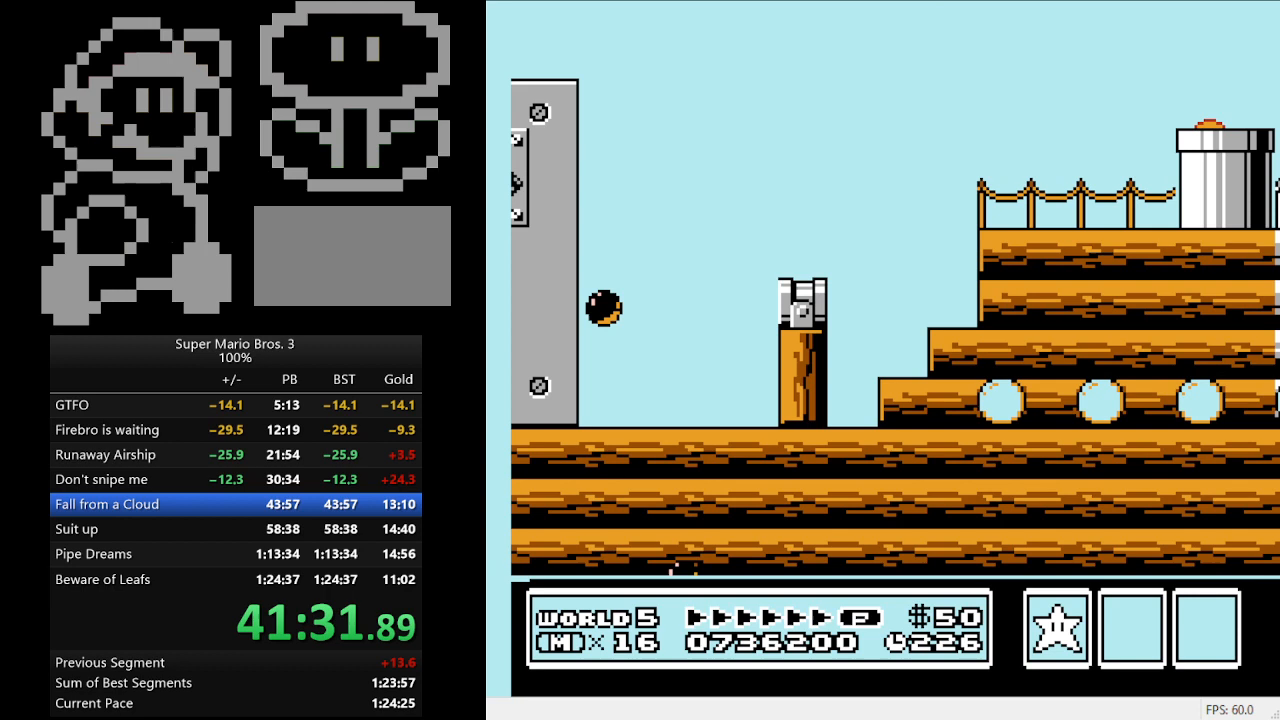
{"buttons": [], "events": []}
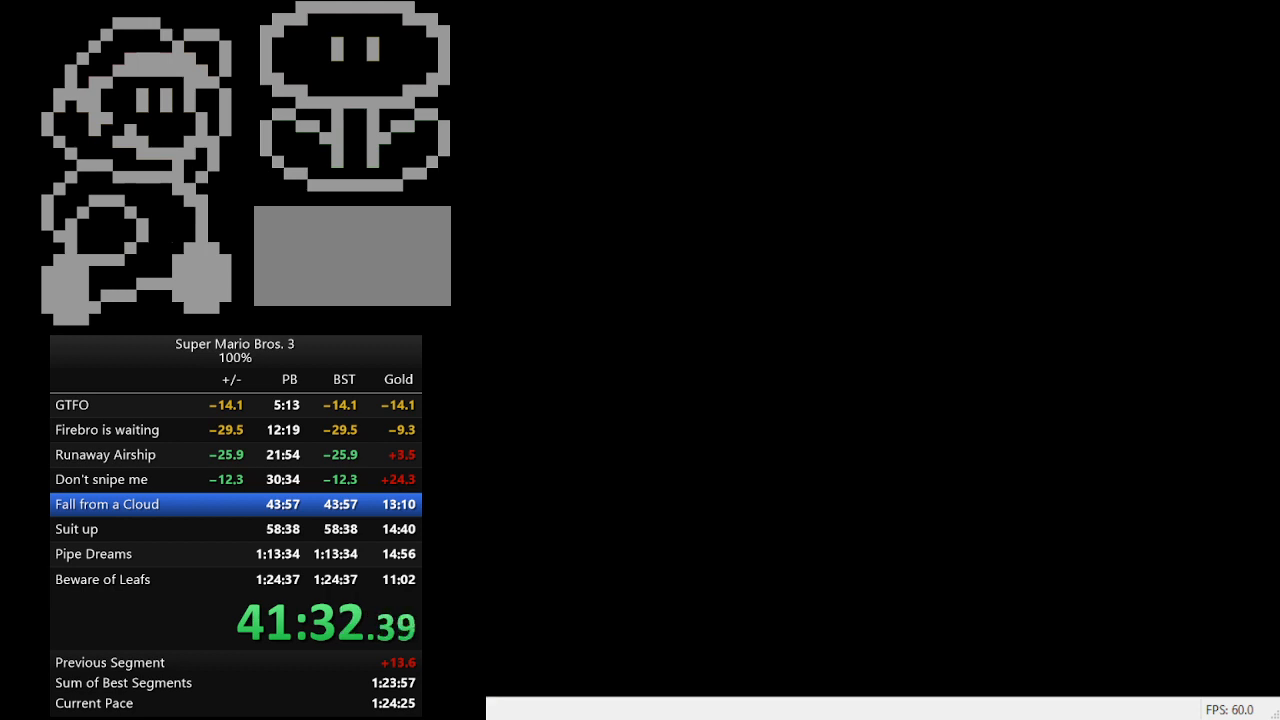
{"buttons": ["DPAD_RIGHT"], "events": [[33, "DPAD_RIGHT", "down"]]}
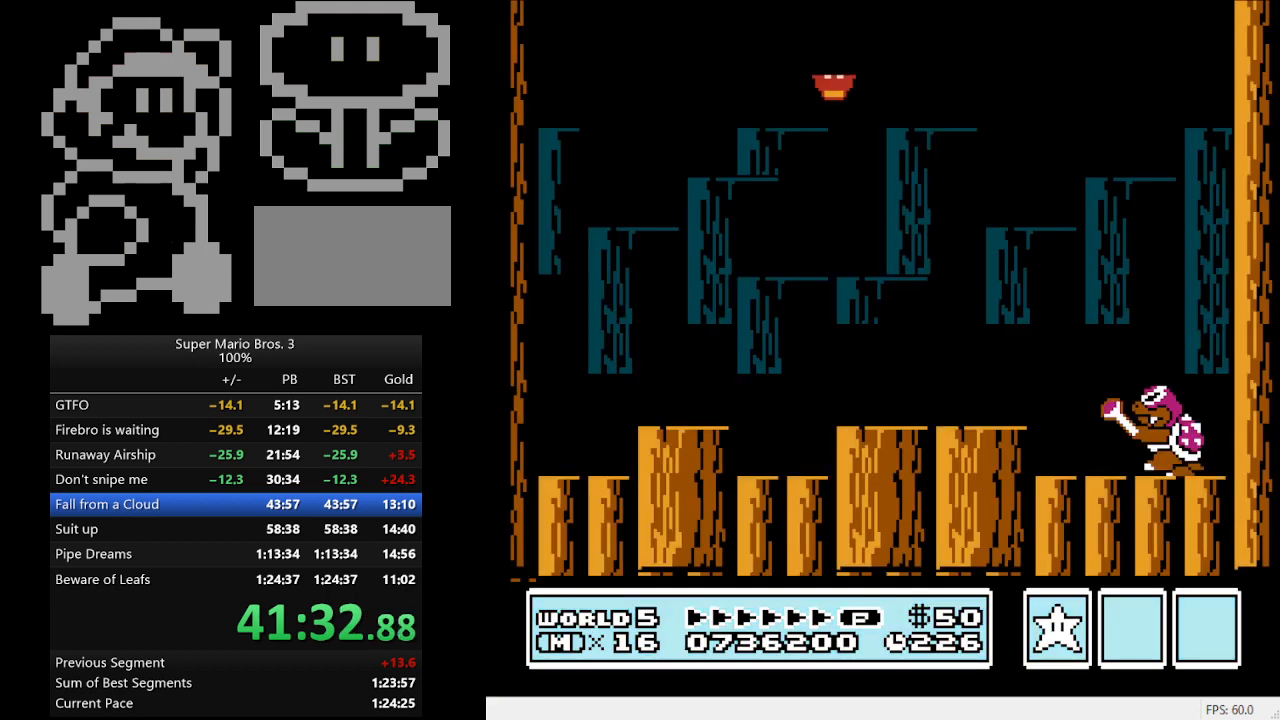
{"buttons": ["B"], "events": [[267, "DPAD_RIGHT", "up"], [367, "B", "down"], [400, "B", "up"], [467, "B", "down"]]}
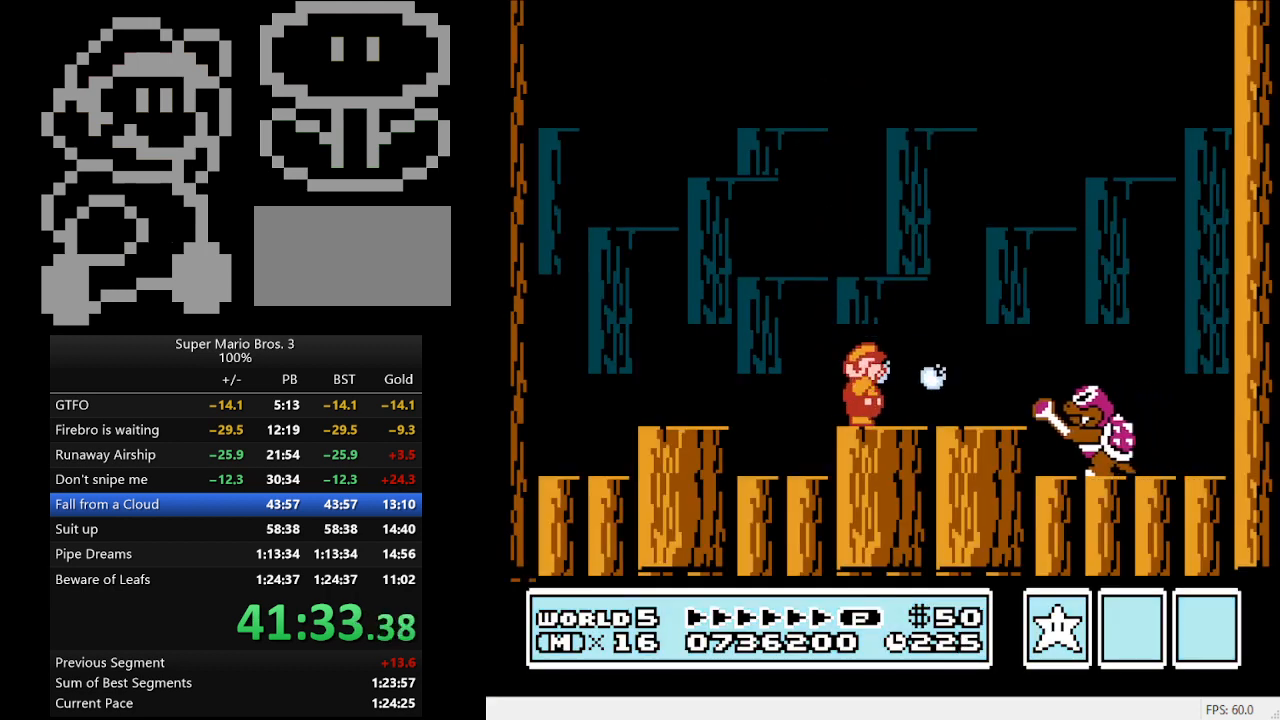
{"buttons": [], "events": [[33, "B", "up"], [300, "DPAD_RIGHT", "down"], [367, "DPAD_RIGHT", "up"], [433, "B", "down"], [500, "B", "up"]]}
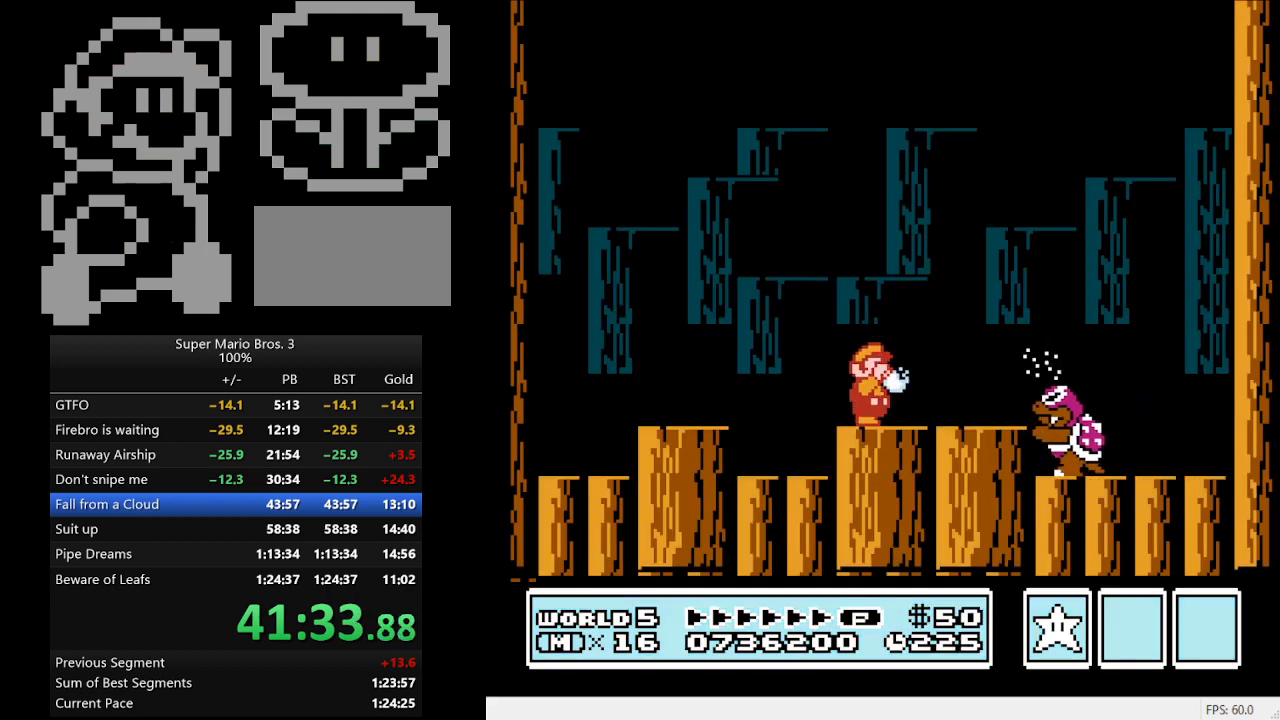
{"buttons": [], "events": [[100, "B", "down"], [200, "B", "up"], [233, "B", "down"], [300, "B", "up"]]}
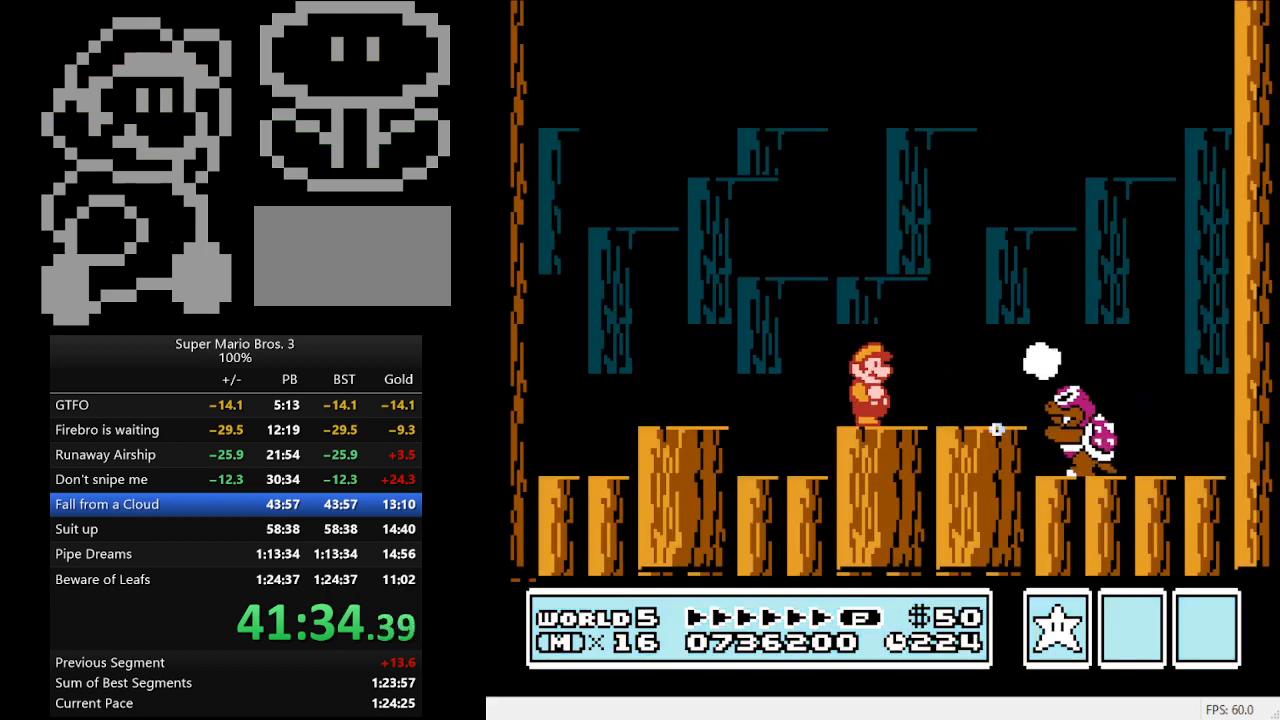
{"buttons": ["DPAD_RIGHT"], "events": [[67, "B", "down"], [167, "B", "up"], [233, "B", "down"], [267, "DPAD_RIGHT", "down"], [333, "A", "down"], [500, "A", "up"], [500, "B", "up"]]}
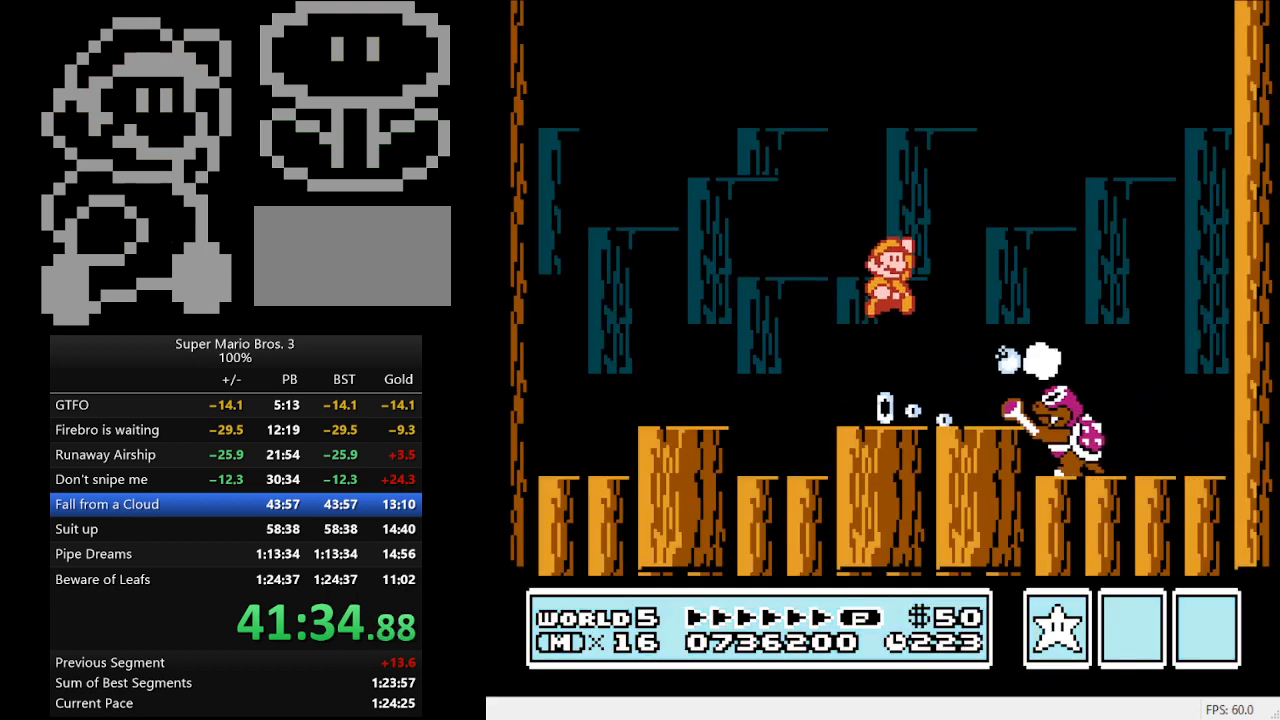
{"buttons": ["B"], "events": [[33, "DPAD_RIGHT", "up"], [67, "B", "down"], [133, "B", "up"], [200, "B", "down"], [267, "B", "up"], [333, "B", "down"], [400, "B", "up"], [467, "B", "down"]]}
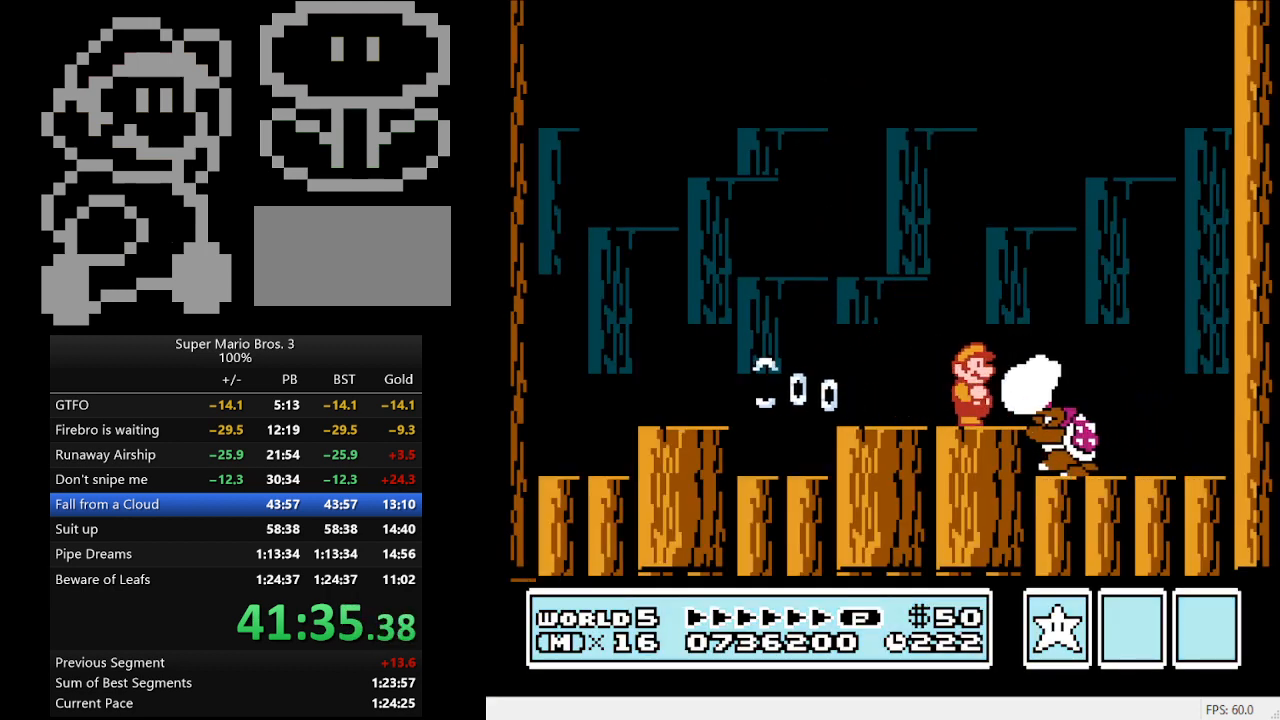
{"buttons": [], "events": [[33, "B", "up"], [100, "B", "down"], [133, "B", "up"], [200, "B", "down"], [267, "B", "up"], [333, "B", "down"], [400, "B", "up"], [433, "B", "down"], [500, "B", "up"]]}
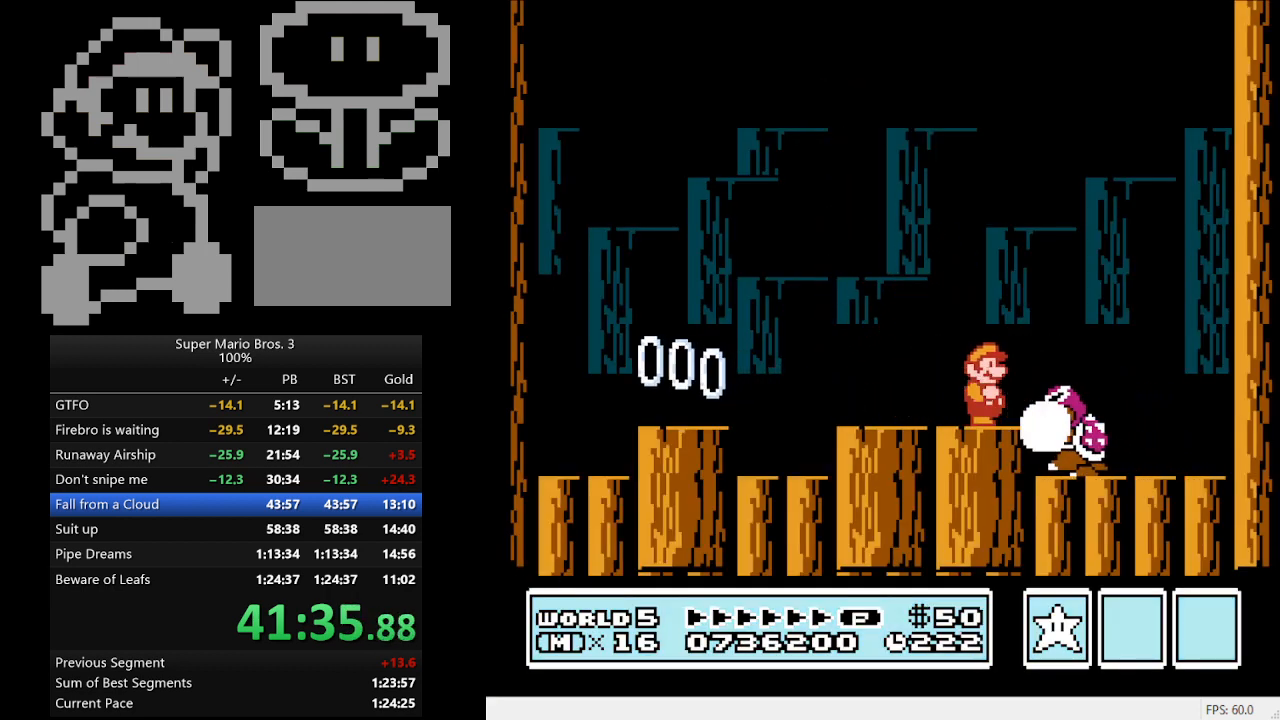
{"buttons": ["DPAD_LEFT"], "events": [[67, "B", "down"], [167, "B", "up"], [200, "B", "down"], [267, "B", "up"], [333, "B", "down"], [400, "B", "up"], [433, "DPAD_LEFT", "down"]]}
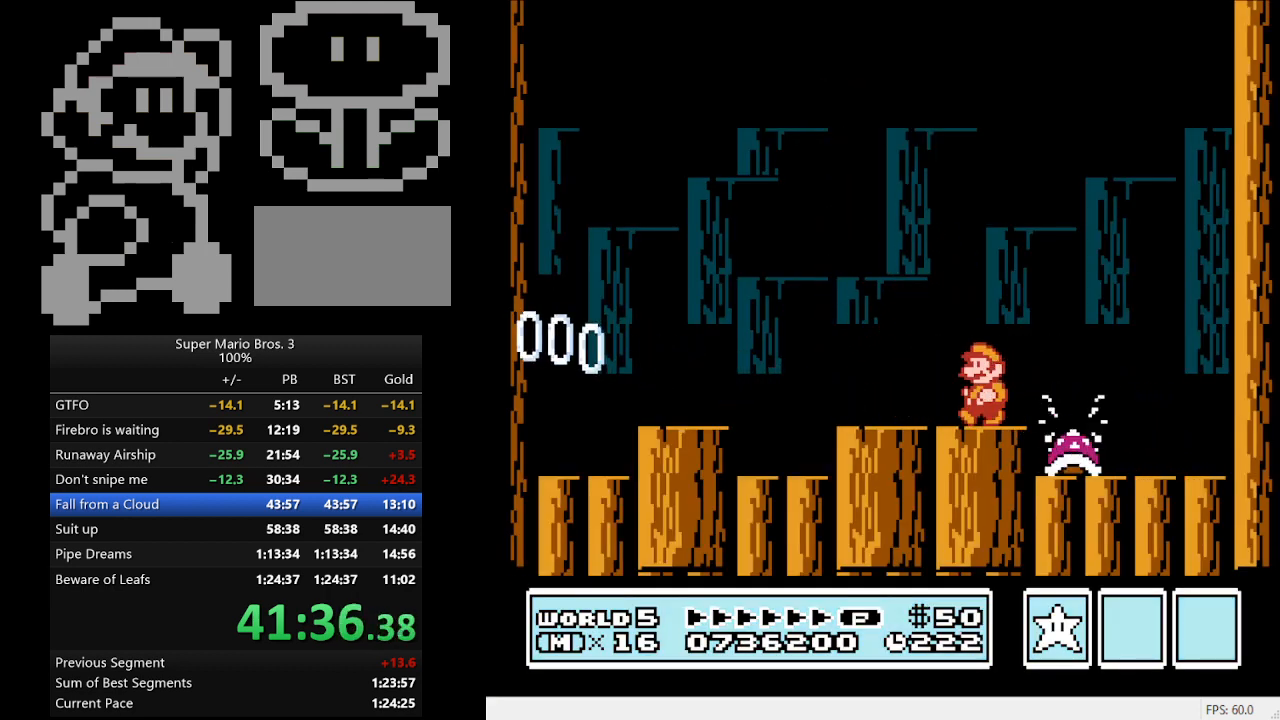
{"buttons": [], "events": [[267, "DPAD_LEFT", "up"]]}
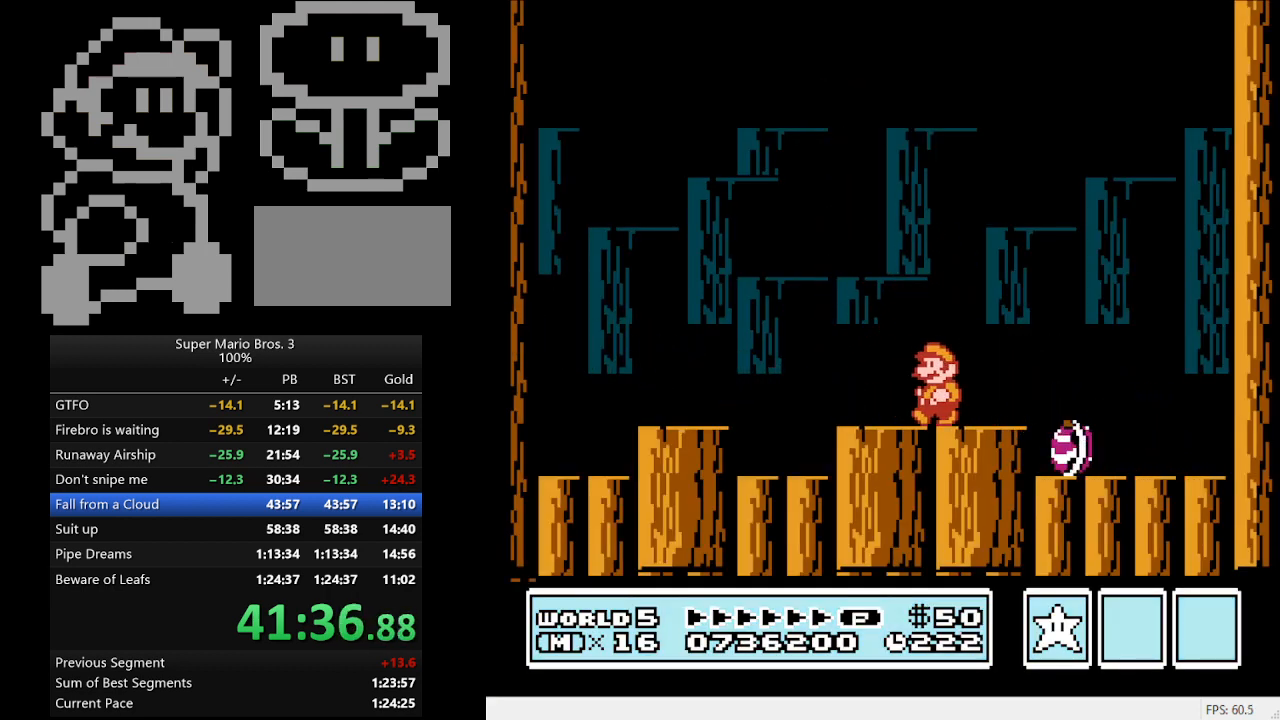
{"buttons": ["DPAD_LEFT"], "events": [[33, "DPAD_LEFT", "down"], [167, "DPAD_LEFT", "up"], [433, "DPAD_LEFT", "down"]]}
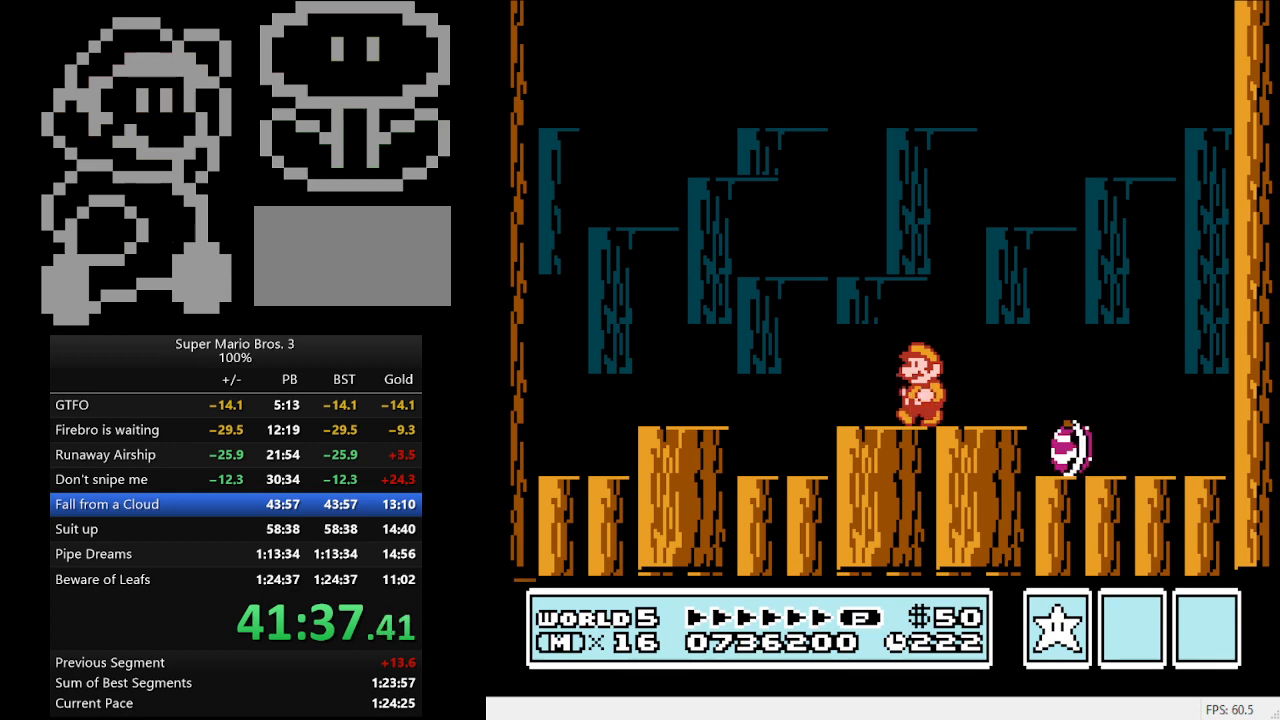
{"buttons": ["DPAD_LEFT"], "events": [[67, "DPAD_LEFT", "up"], [467, "DPAD_LEFT", "down"]]}
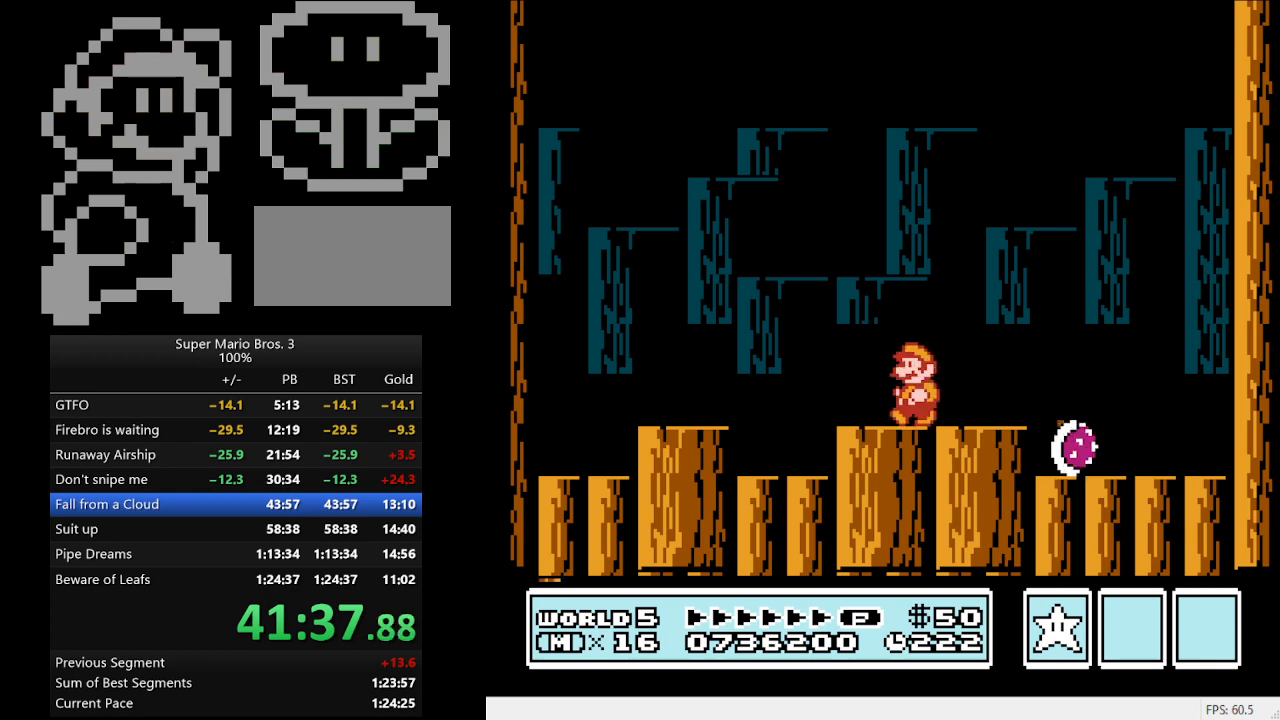
{"buttons": [], "events": [[33, "DPAD_LEFT", "up"]]}